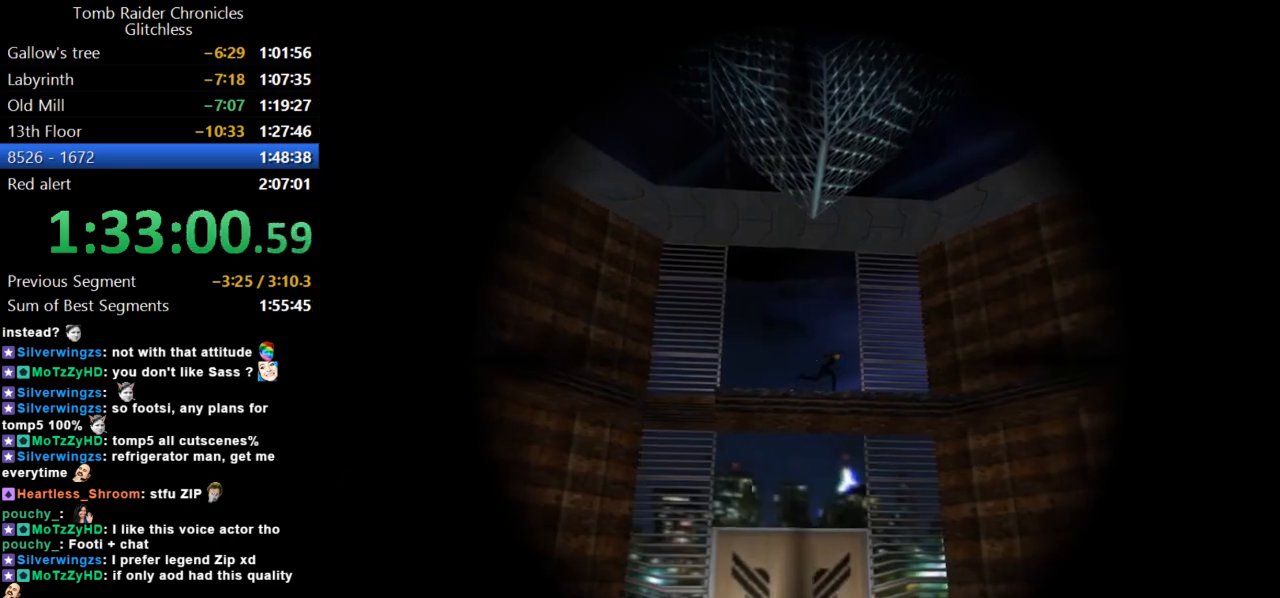
Gameplay with keyboard; each line is a JSON object with the keys held at the frame after it. "events" lists presses ("down") and releases ("up") of "action", "dash", "down", "duck", "flare", "guns", "inv", "jump", "left", "lmed", "look", "lstep", "pause", "right", "roll", "roll2", "rstep", "up" and "walk" between this image and that frame as [ms after this image, input, new state], when the widget could be followed in between. No other keys are recorded. Mouse input is not recorded. Key names are as the overlay labels them; some are game actions (e.g. jump) rather than physical keys.
{"keys": ["dash", "right", "up"], "events": [[434, "right", "down"]]}
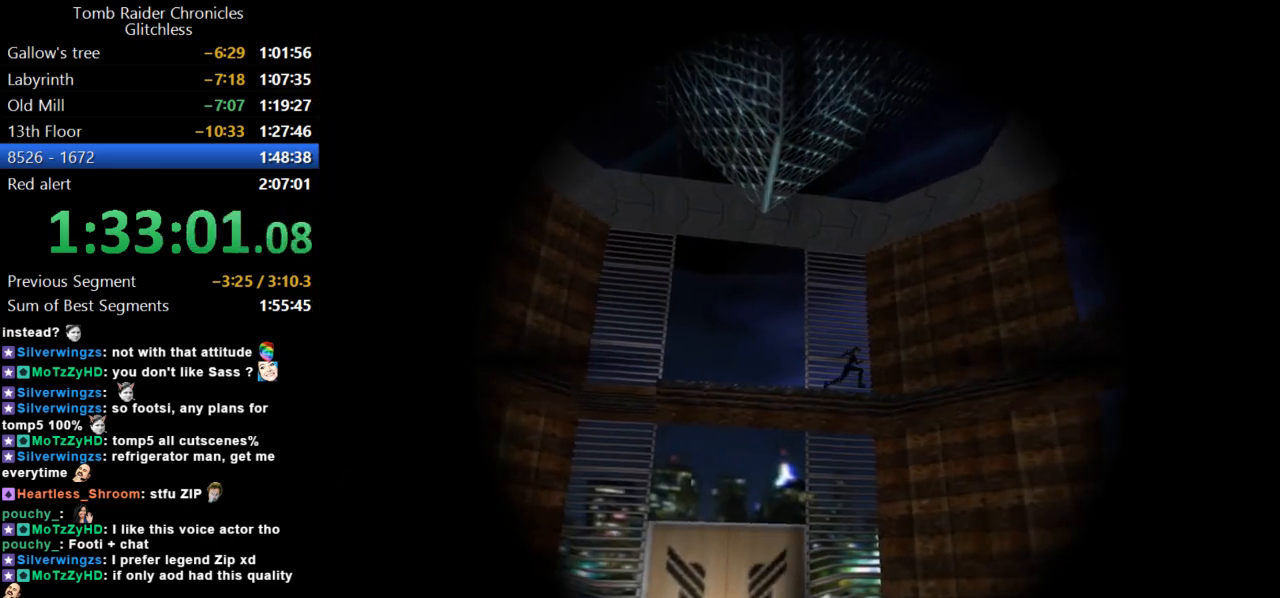
{"keys": ["dash", "right", "up"], "events": []}
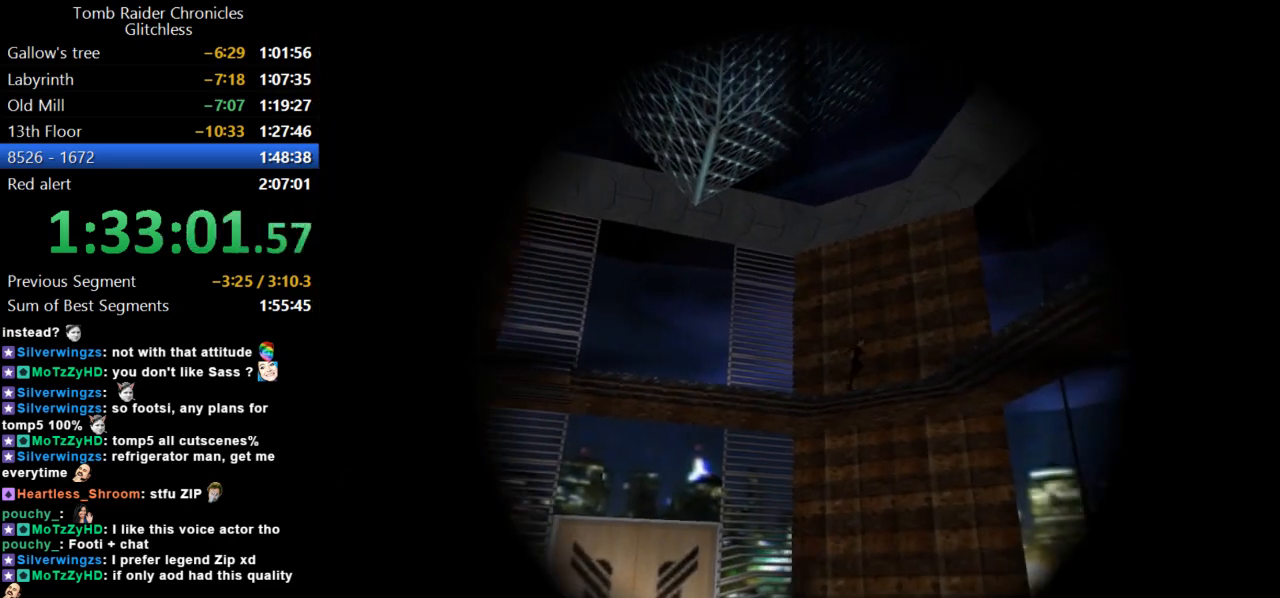
{"keys": ["dash", "right", "up"], "events": [[34, "right", "up"], [234, "right", "down"]]}
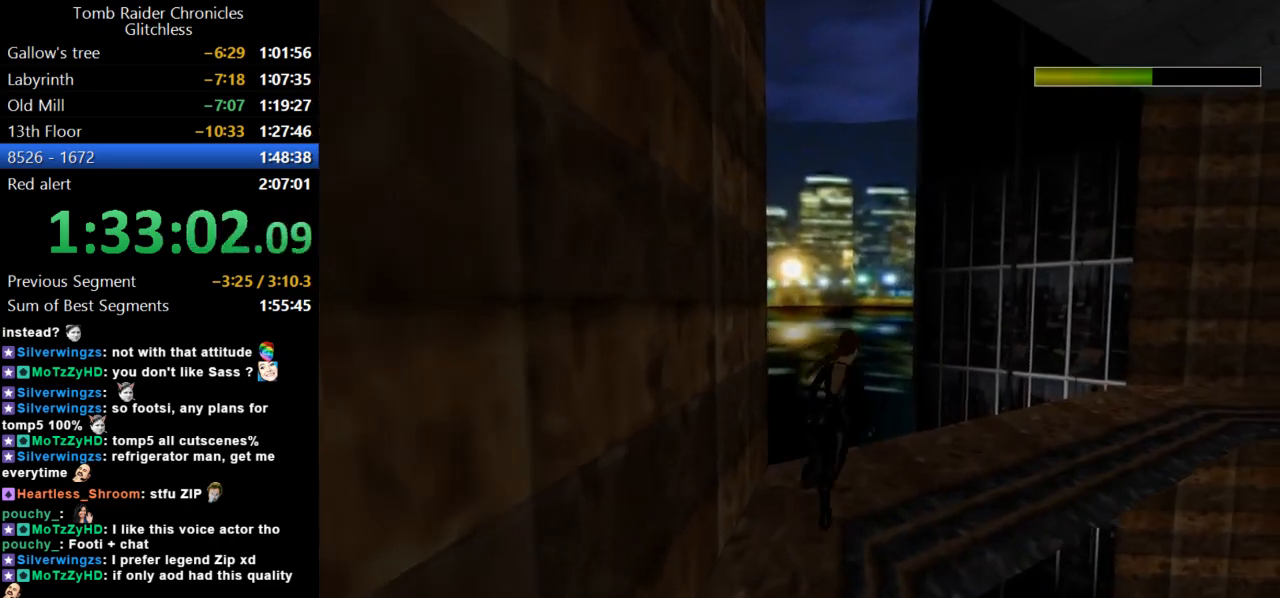
{"keys": ["dash", "up"], "events": [[400, "right", "up"]]}
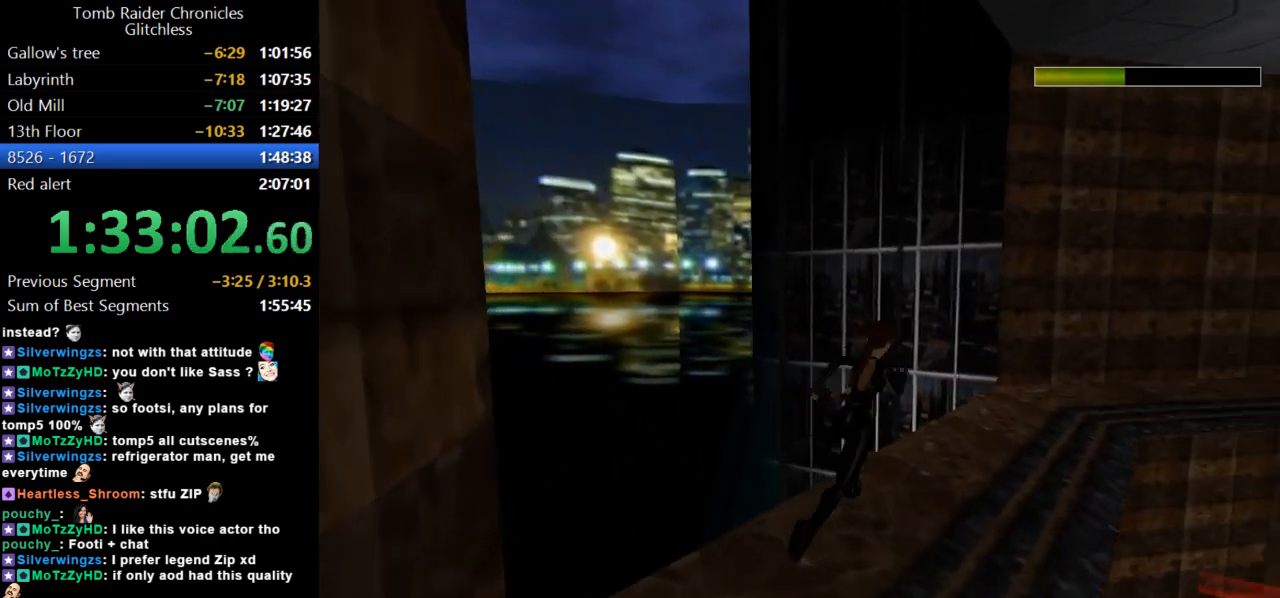
{"keys": ["dash", "right", "up"], "events": [[134, "right", "down"]]}
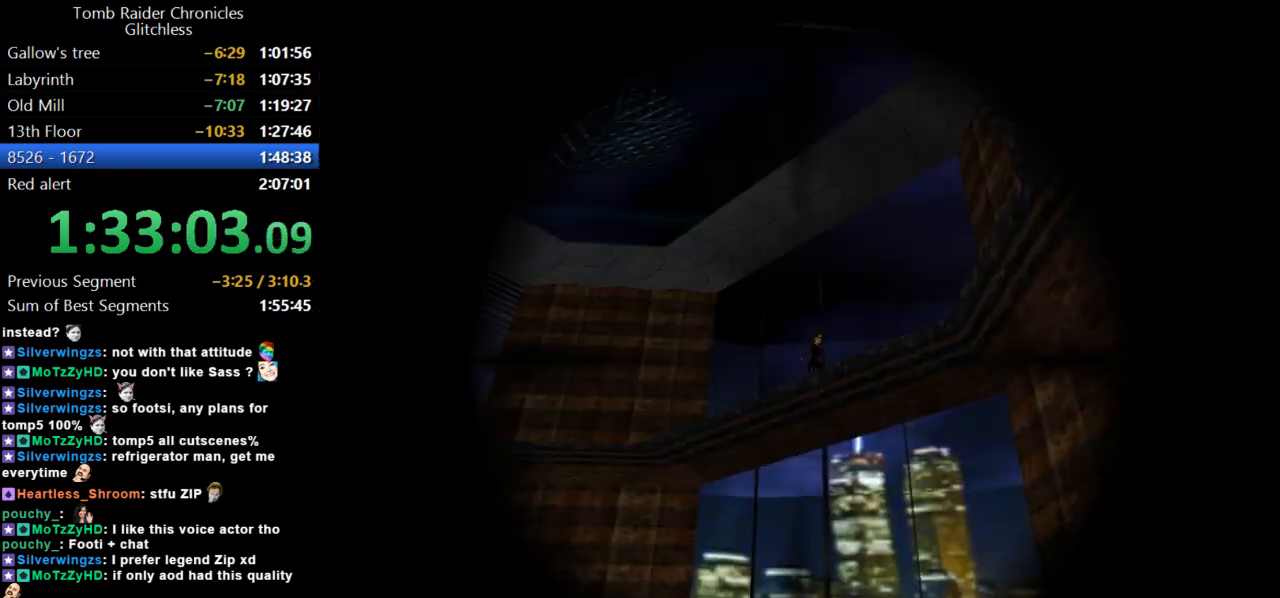
{"keys": ["dash", "up"], "events": [[134, "right", "up"], [367, "right", "down"], [467, "right", "up"]]}
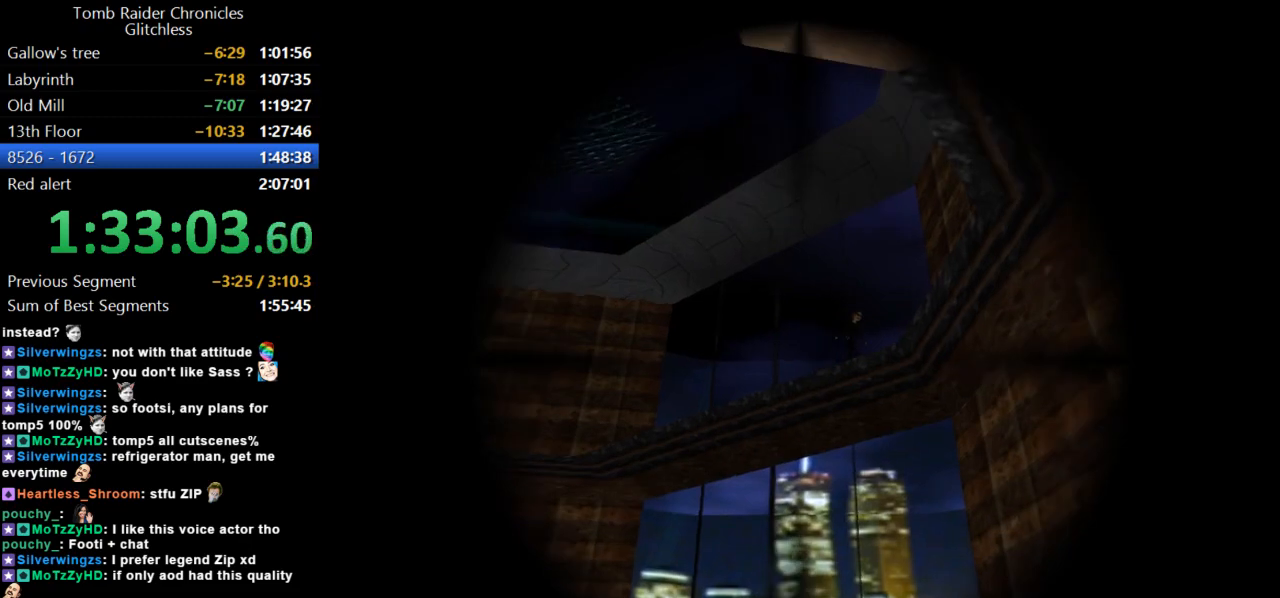
{"keys": ["dash", "right", "up"], "events": [[167, "right", "down"]]}
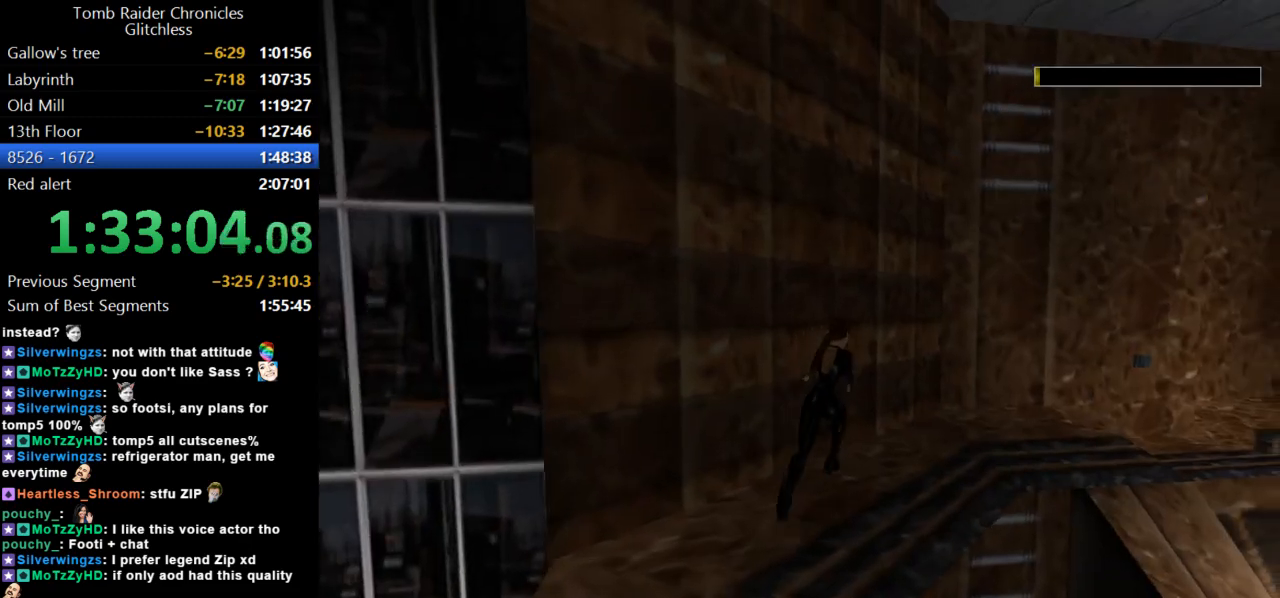
{"keys": ["right", "up"], "events": [[167, "dash", "up"]]}
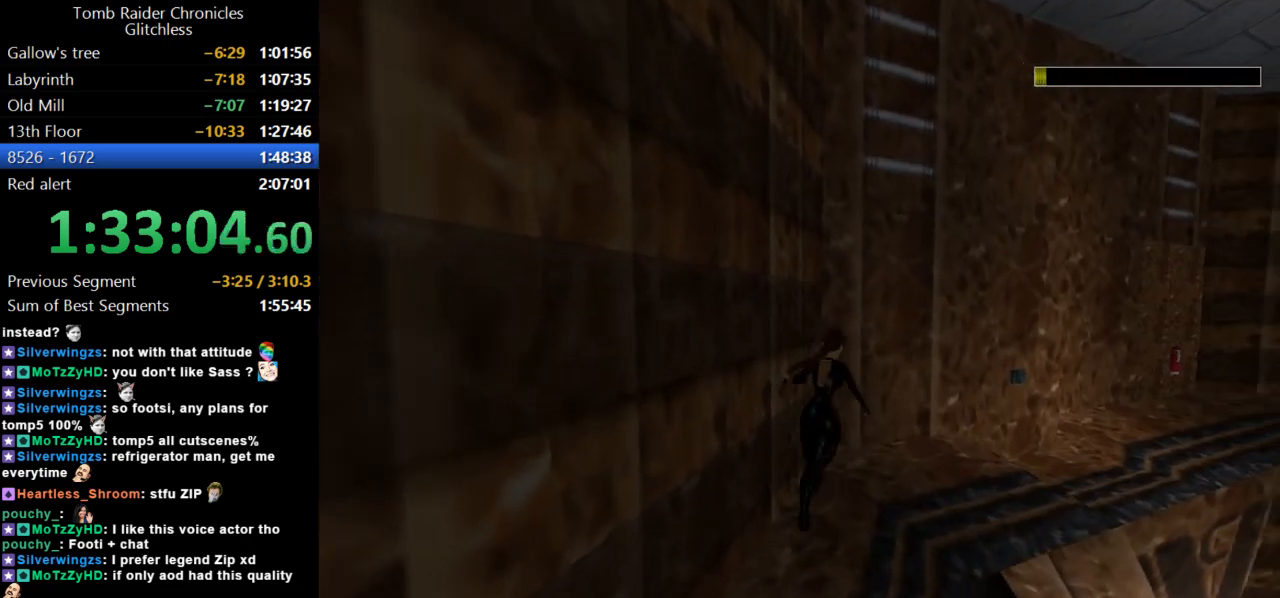
{"keys": ["up"], "events": [[234, "right", "up"]]}
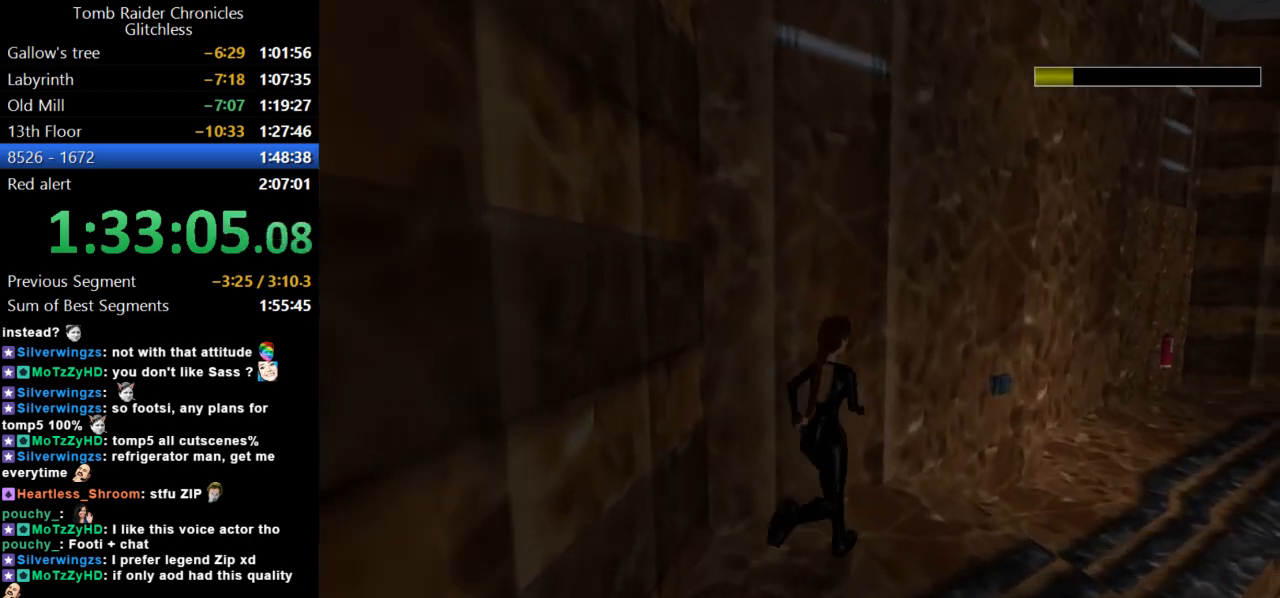
{"keys": ["up"], "events": [[34, "right", "down"], [467, "right", "up"]]}
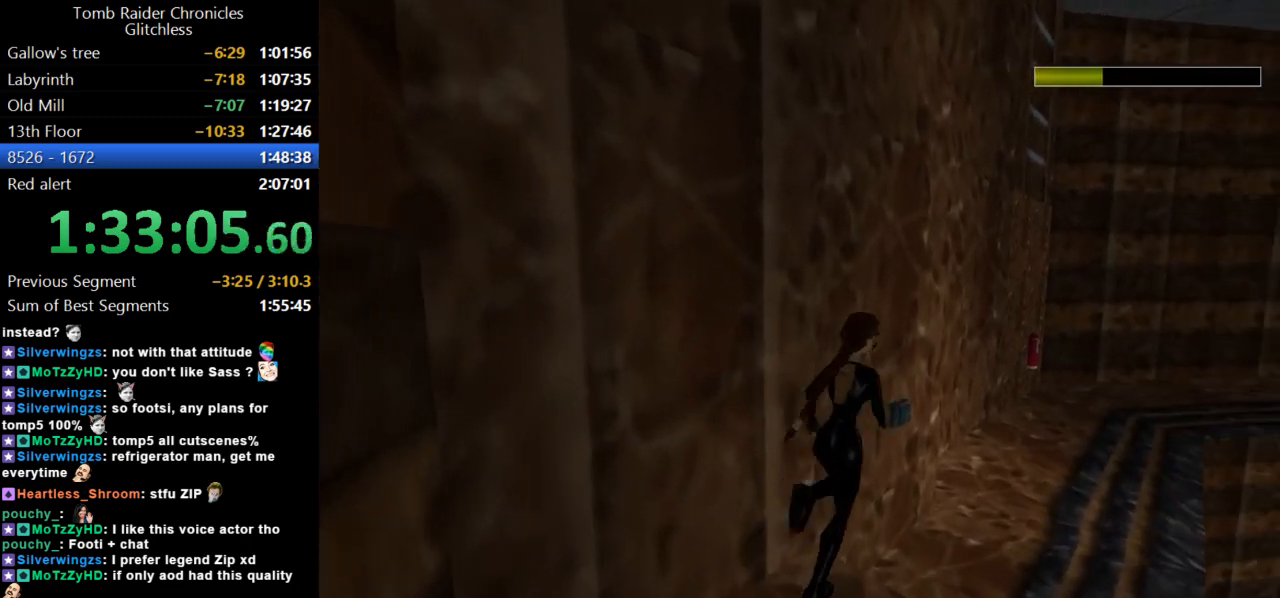
{"keys": ["left"], "events": [[100, "left", "down"], [200, "up", "up"]]}
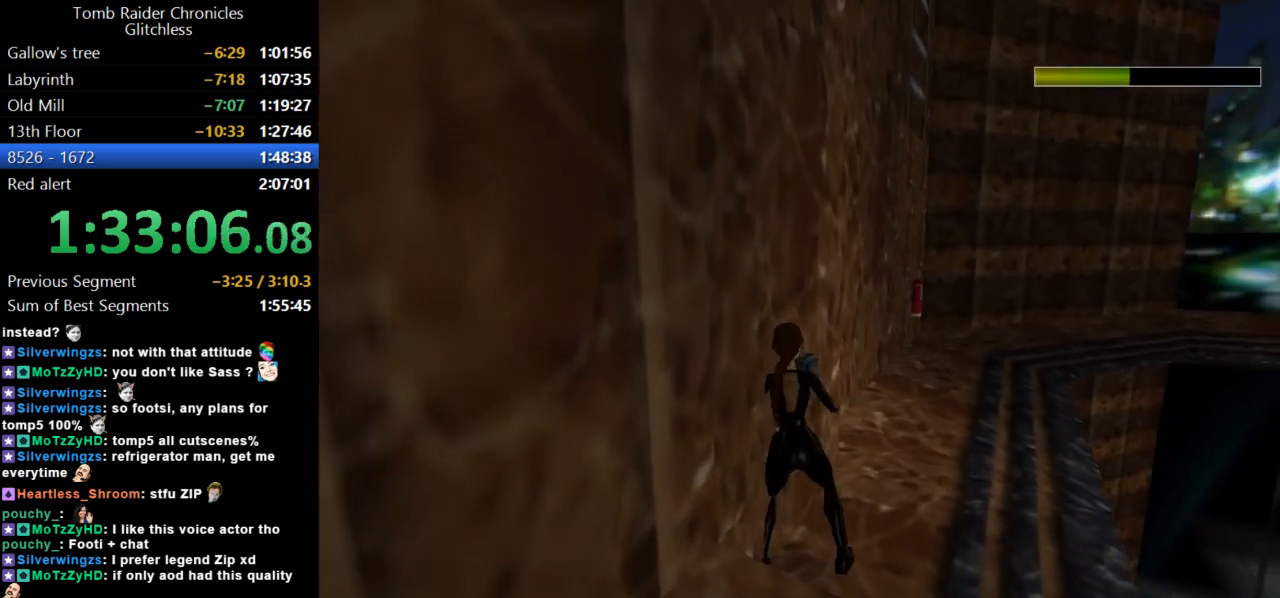
{"keys": ["left"], "events": []}
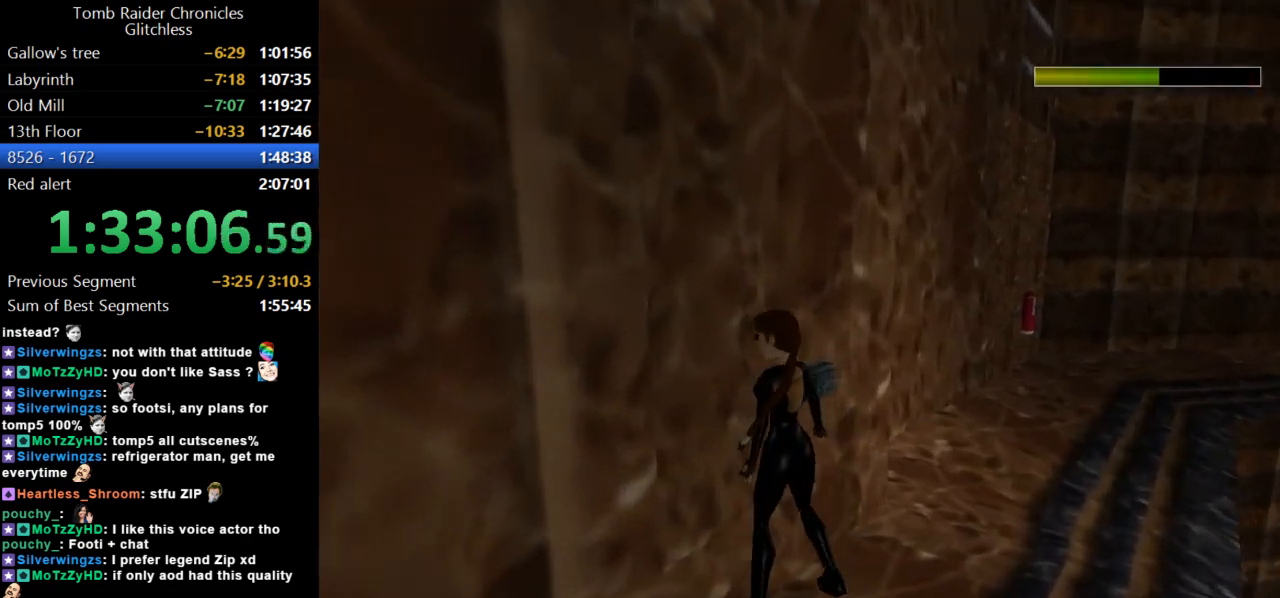
{"keys": ["action"], "events": [[67, "action", "down"], [134, "left", "up"]]}
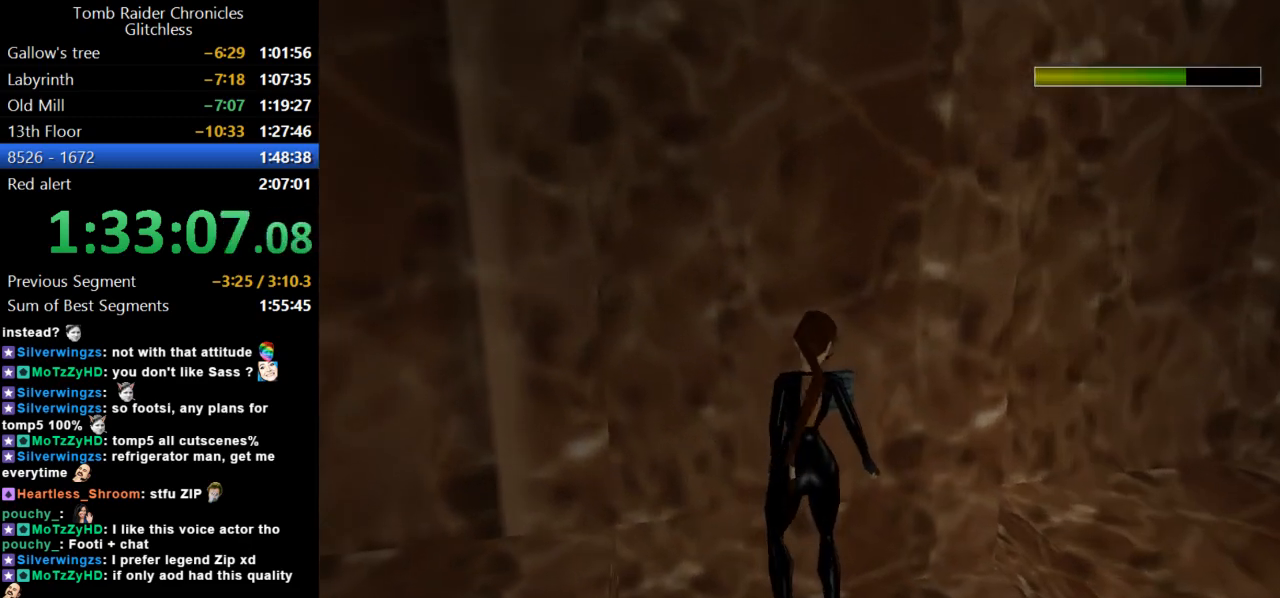
{"keys": ["action"], "events": []}
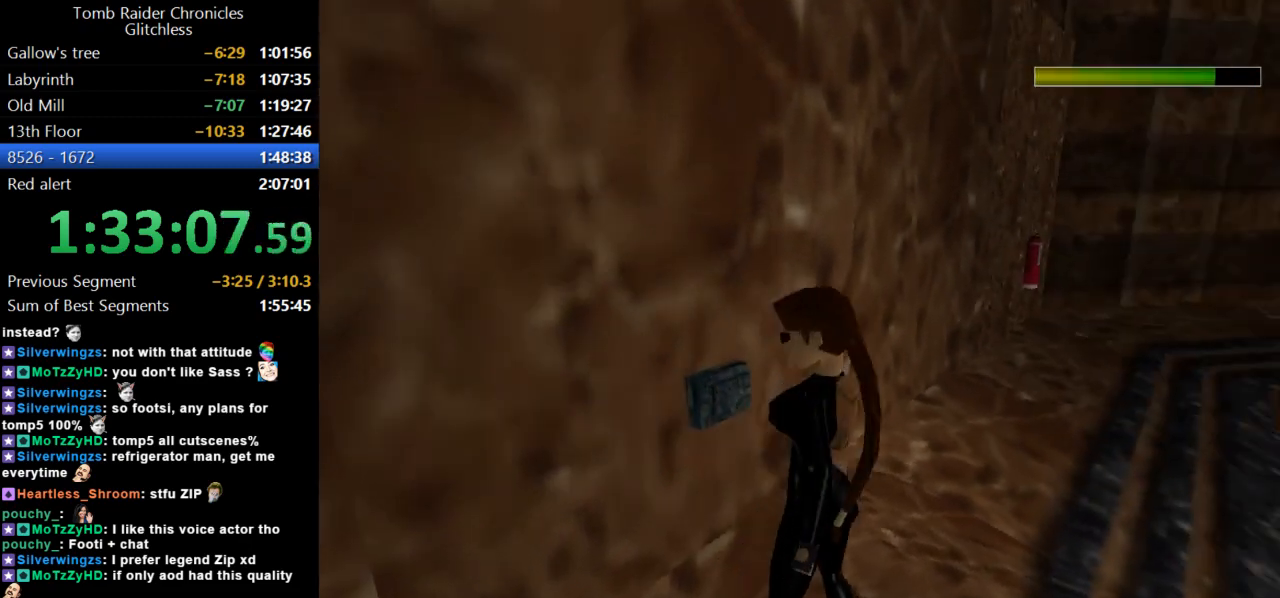
{"keys": ["down"], "events": [[34, "action", "up"], [300, "down", "down"]]}
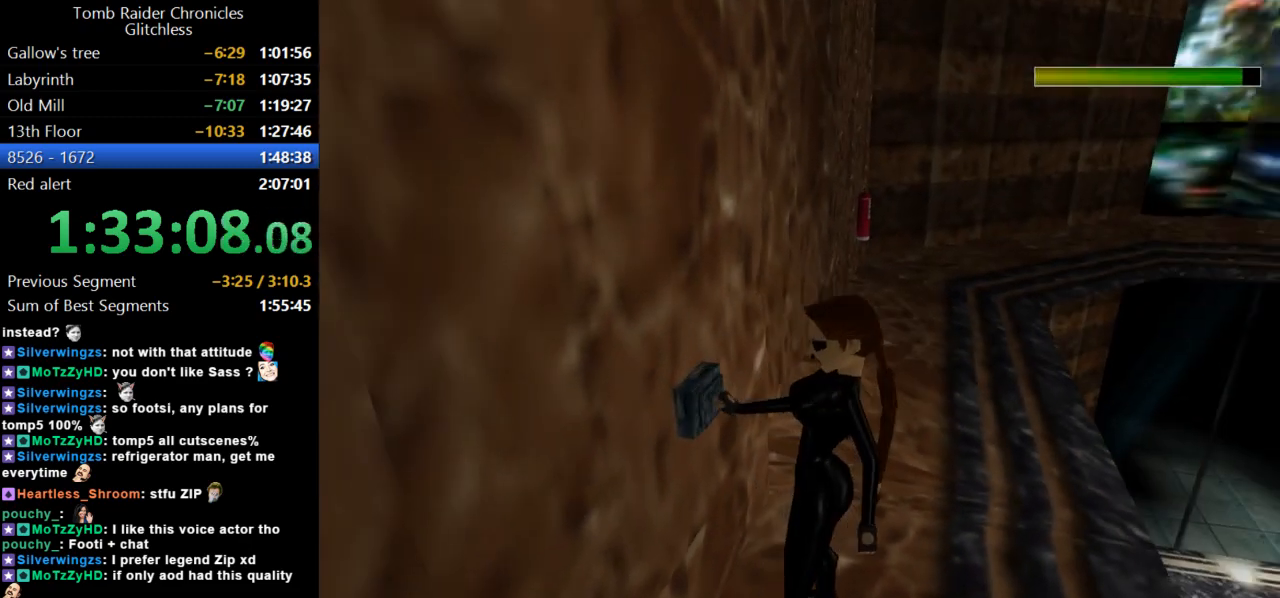
{"keys": ["down"], "events": []}
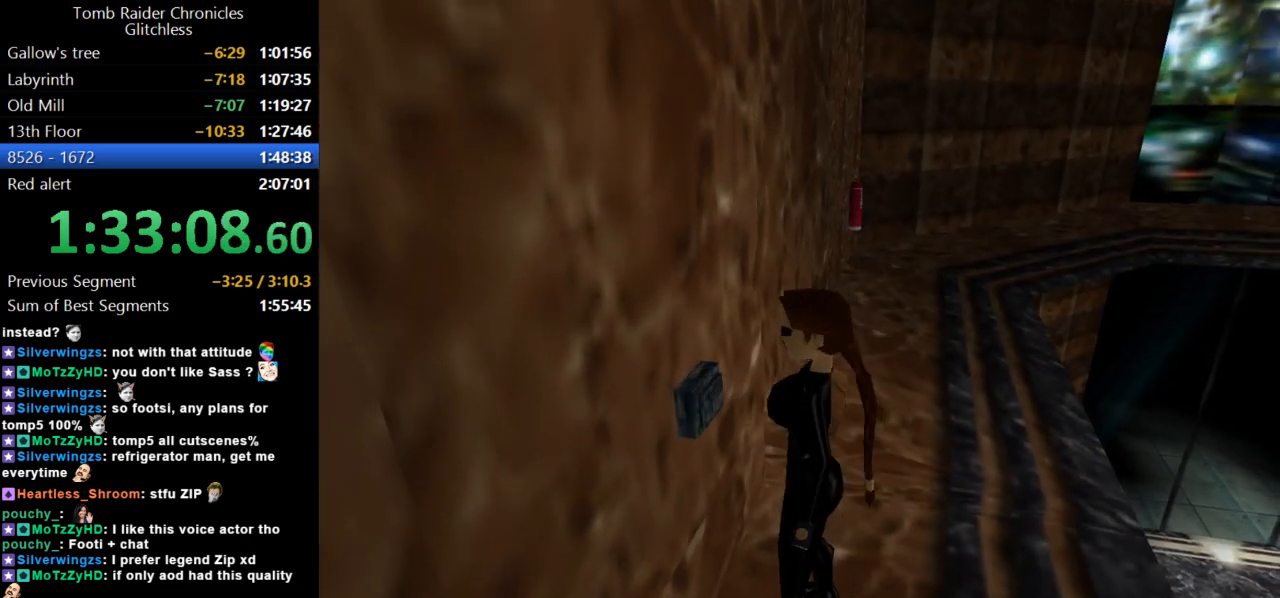
{"keys": ["down"], "events": []}
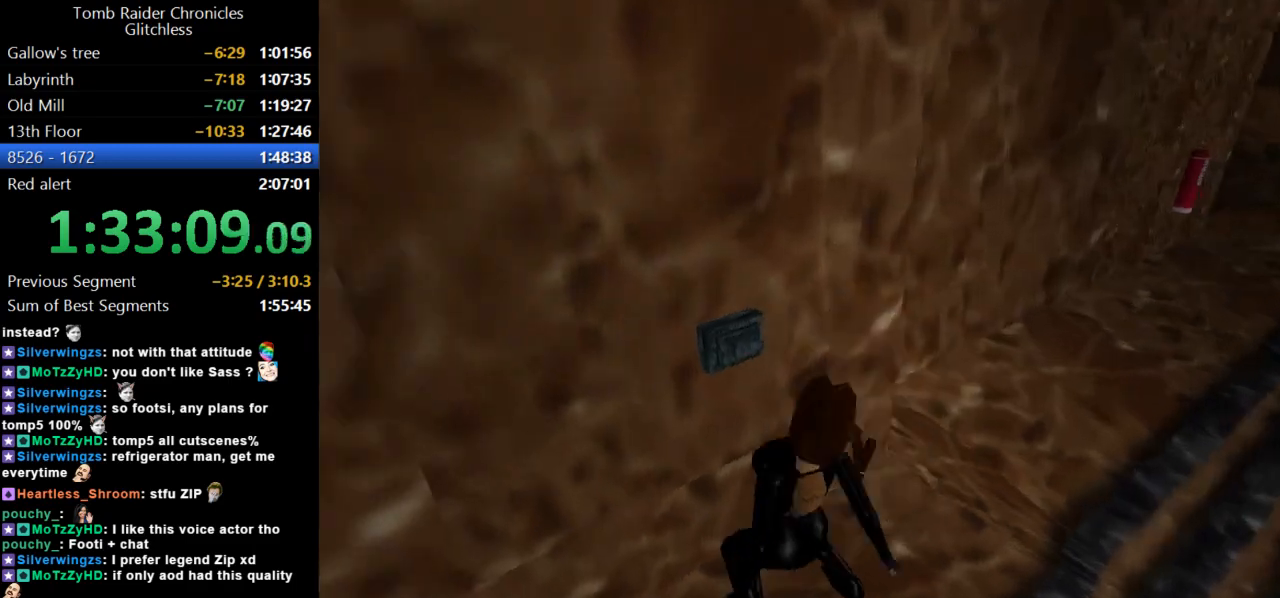
{"keys": ["action"], "events": [[267, "down", "up"], [434, "action", "down"]]}
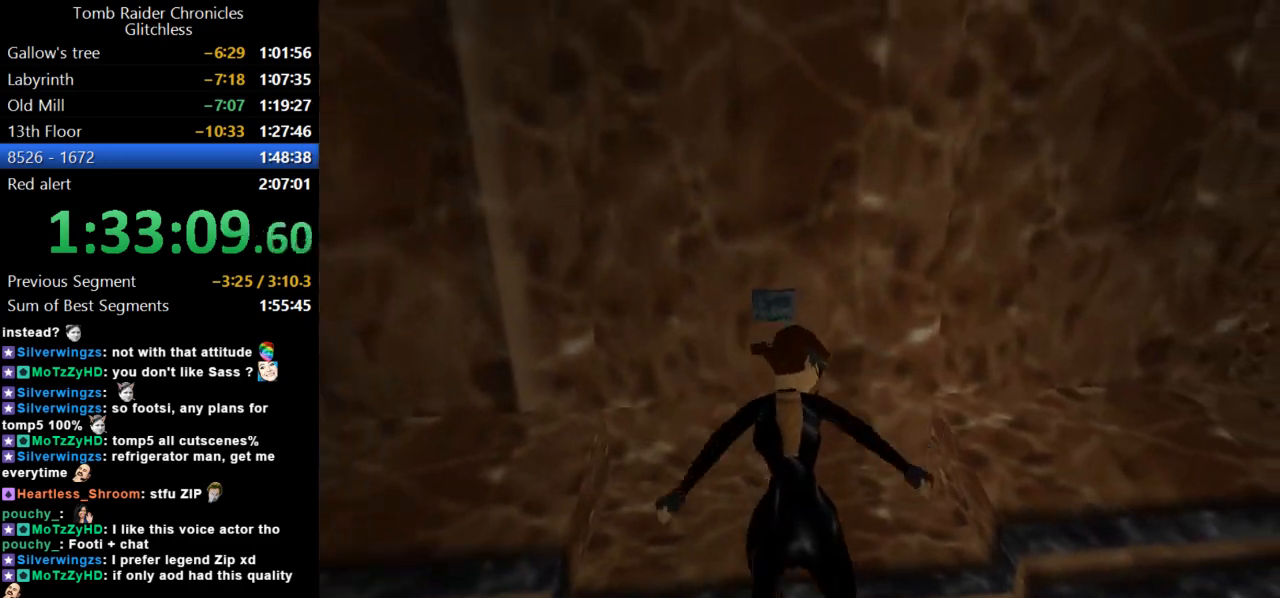
{"keys": ["action"], "events": []}
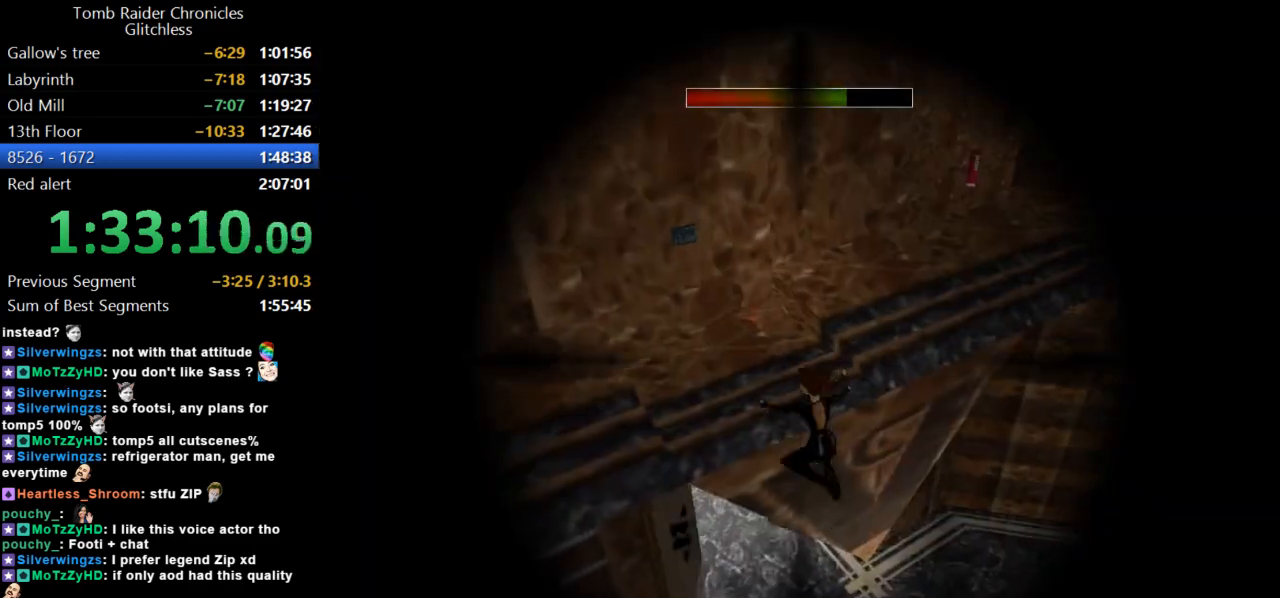
{"keys": [], "events": [[300, "action", "up"]]}
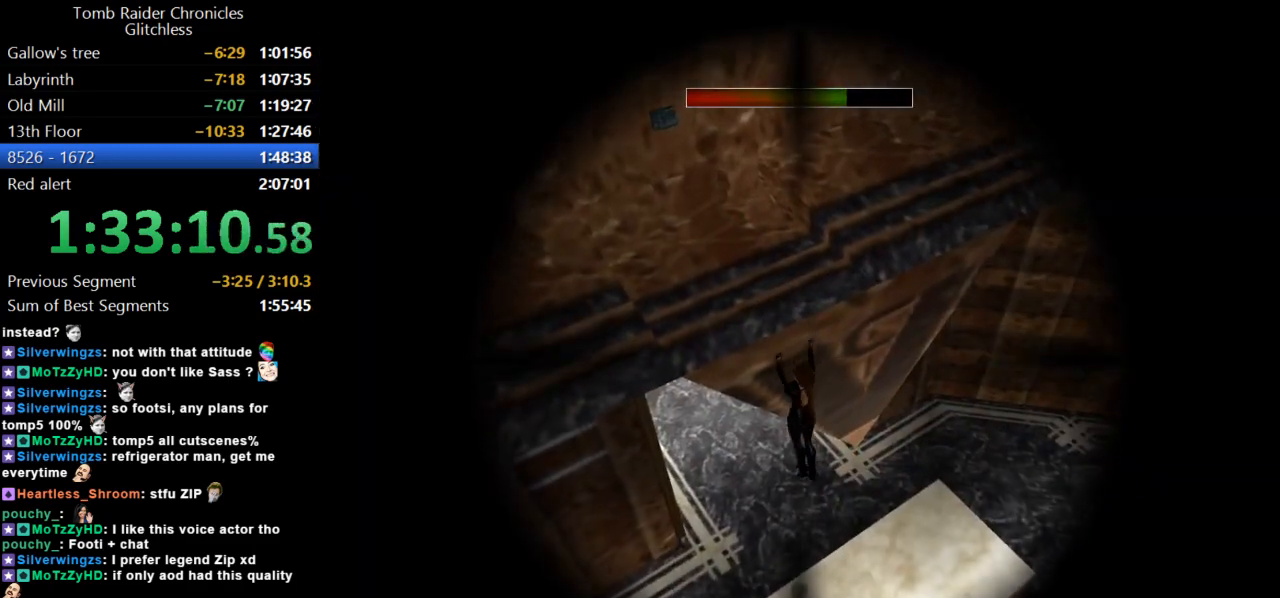
{"keys": ["roll2"], "events": [[67, "roll2", "down"]]}
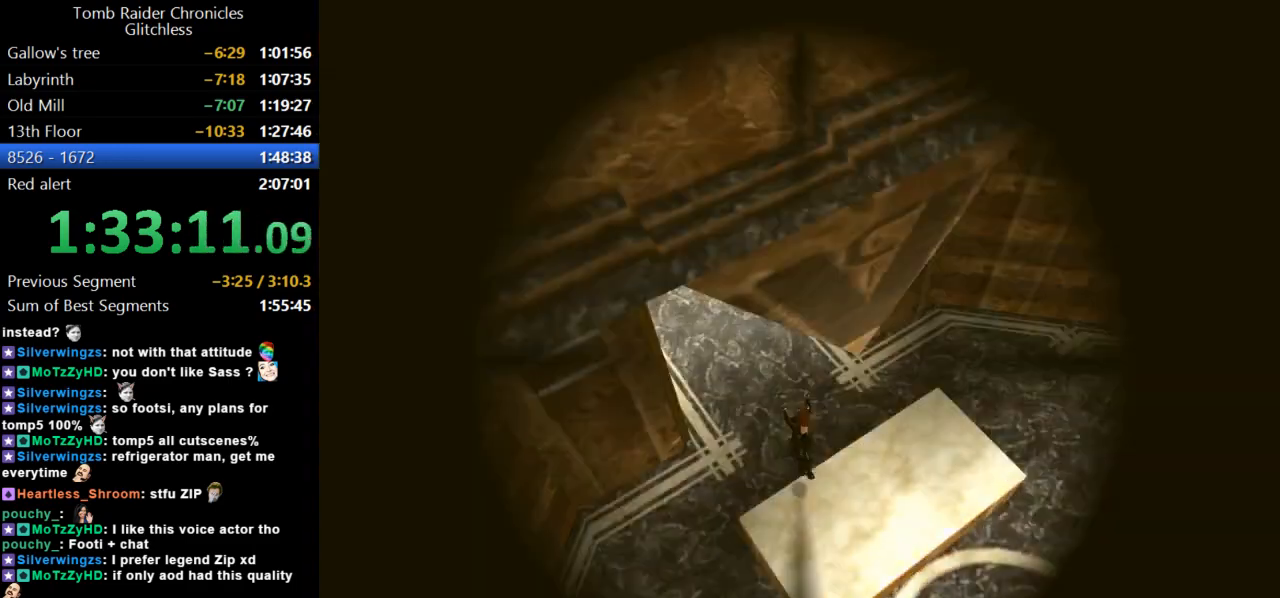
{"keys": ["right", "up"], "events": [[134, "up", "down"], [334, "roll2", "up"], [500, "right", "down"]]}
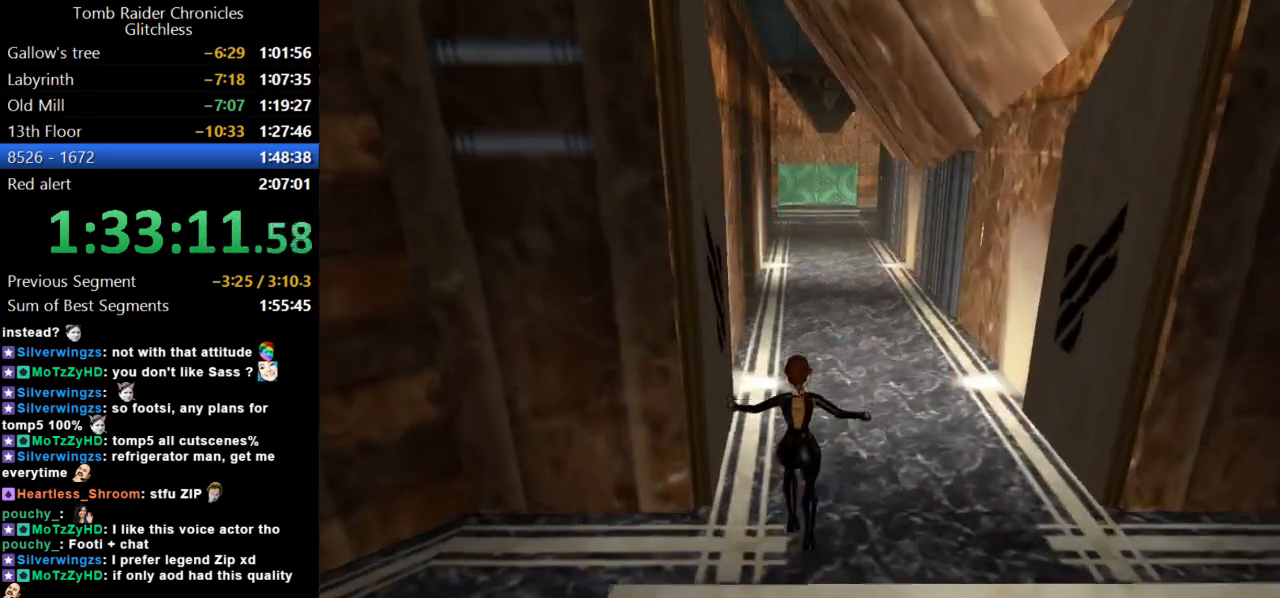
{"keys": ["dash", "up"], "events": [[167, "right", "up"], [267, "dash", "down"]]}
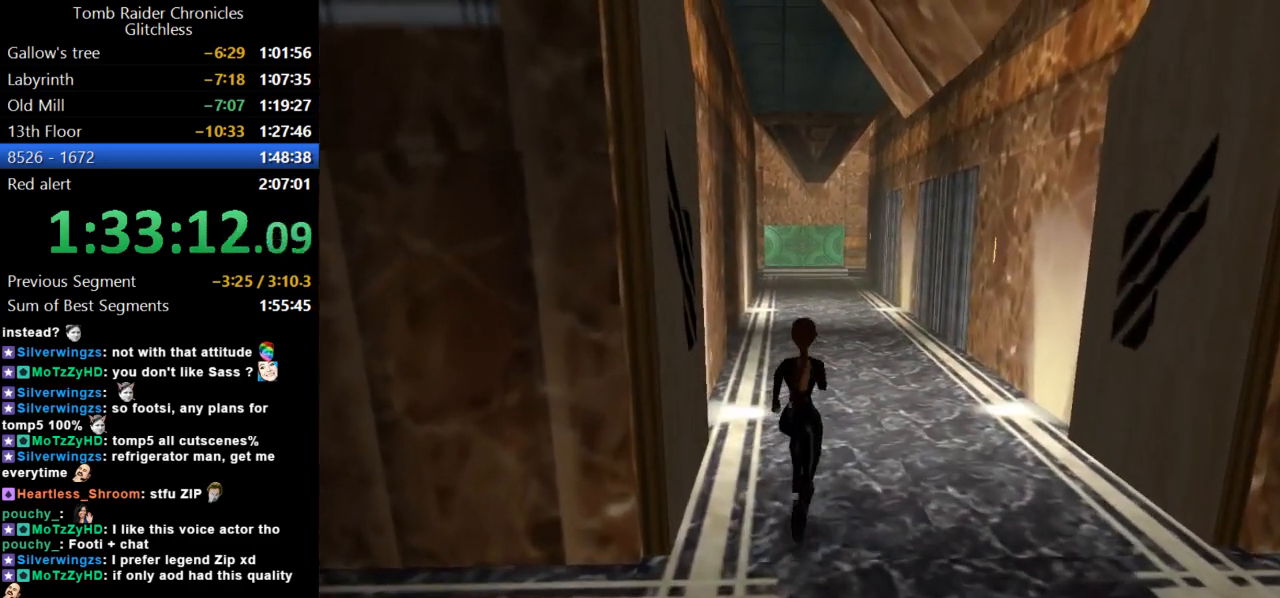
{"keys": ["dash", "up"], "events": []}
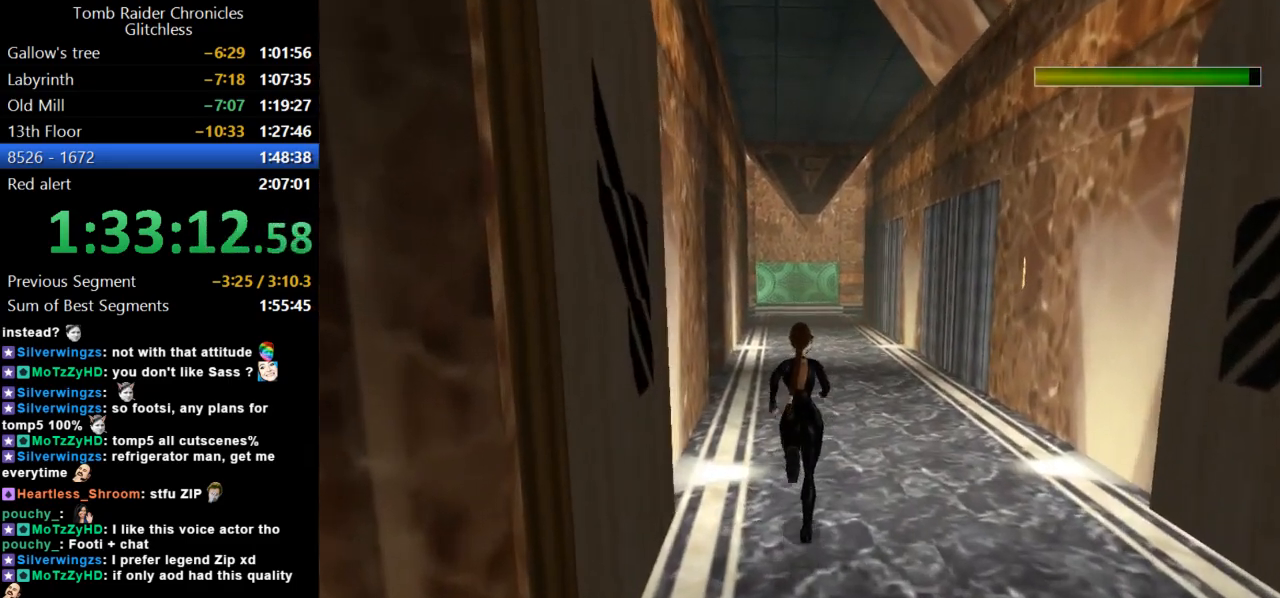
{"keys": ["dash", "up"], "events": []}
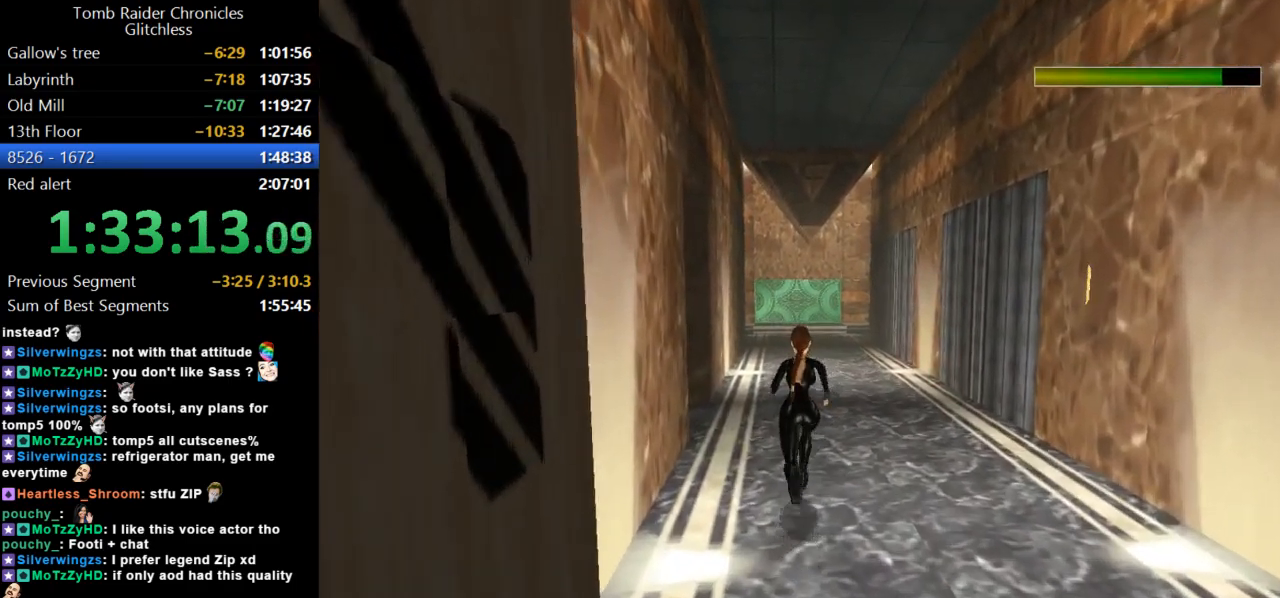
{"keys": ["dash", "up"], "events": []}
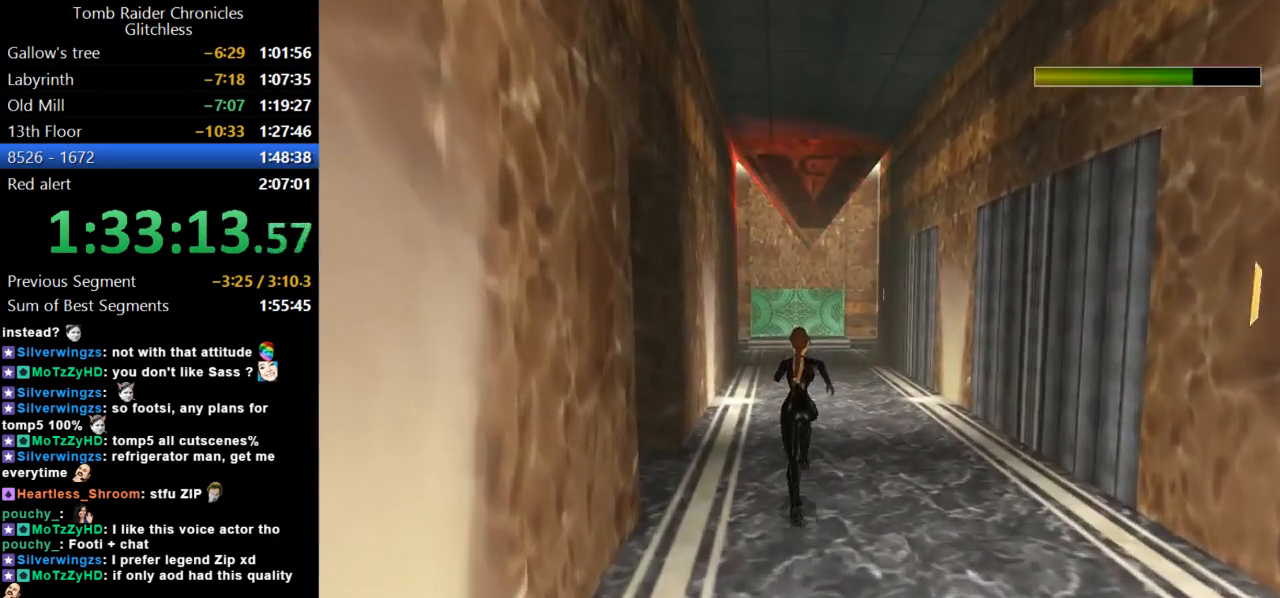
{"keys": ["dash", "up"], "events": []}
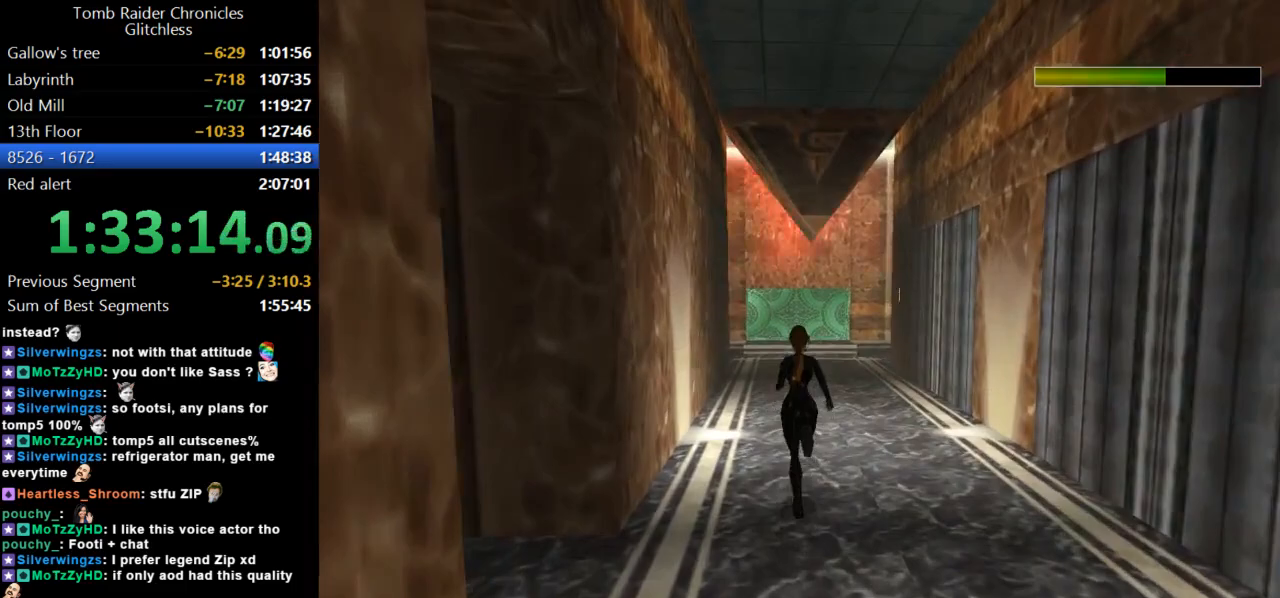
{"keys": ["dash", "up"], "events": []}
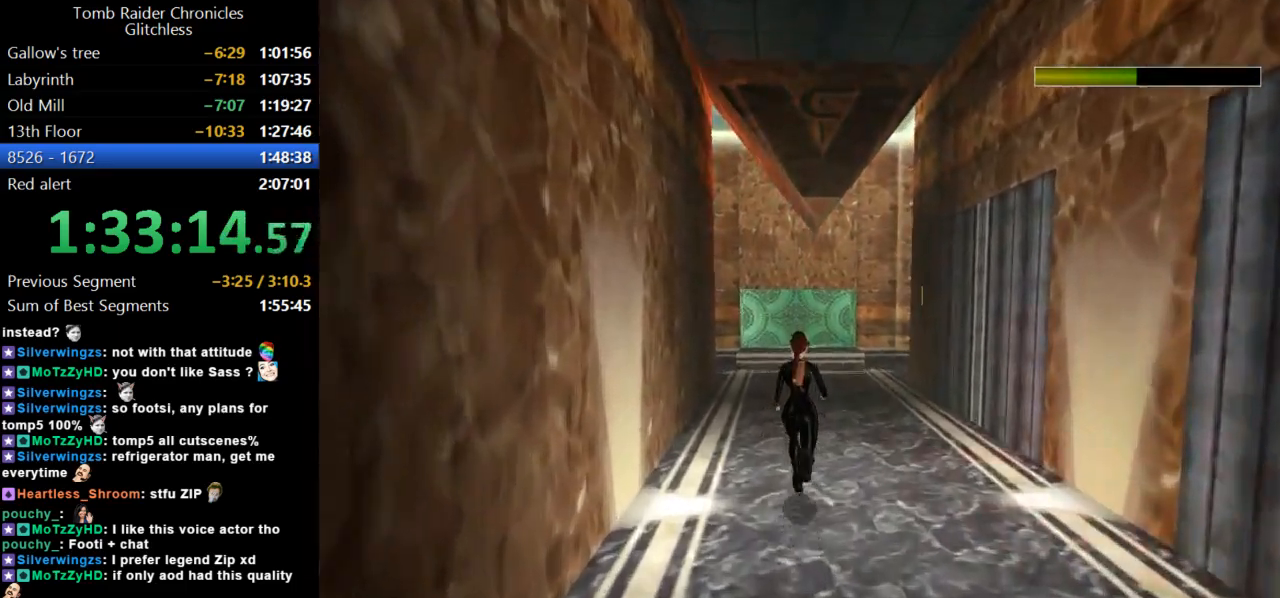
{"keys": ["dash", "left", "up"], "events": [[500, "left", "down"]]}